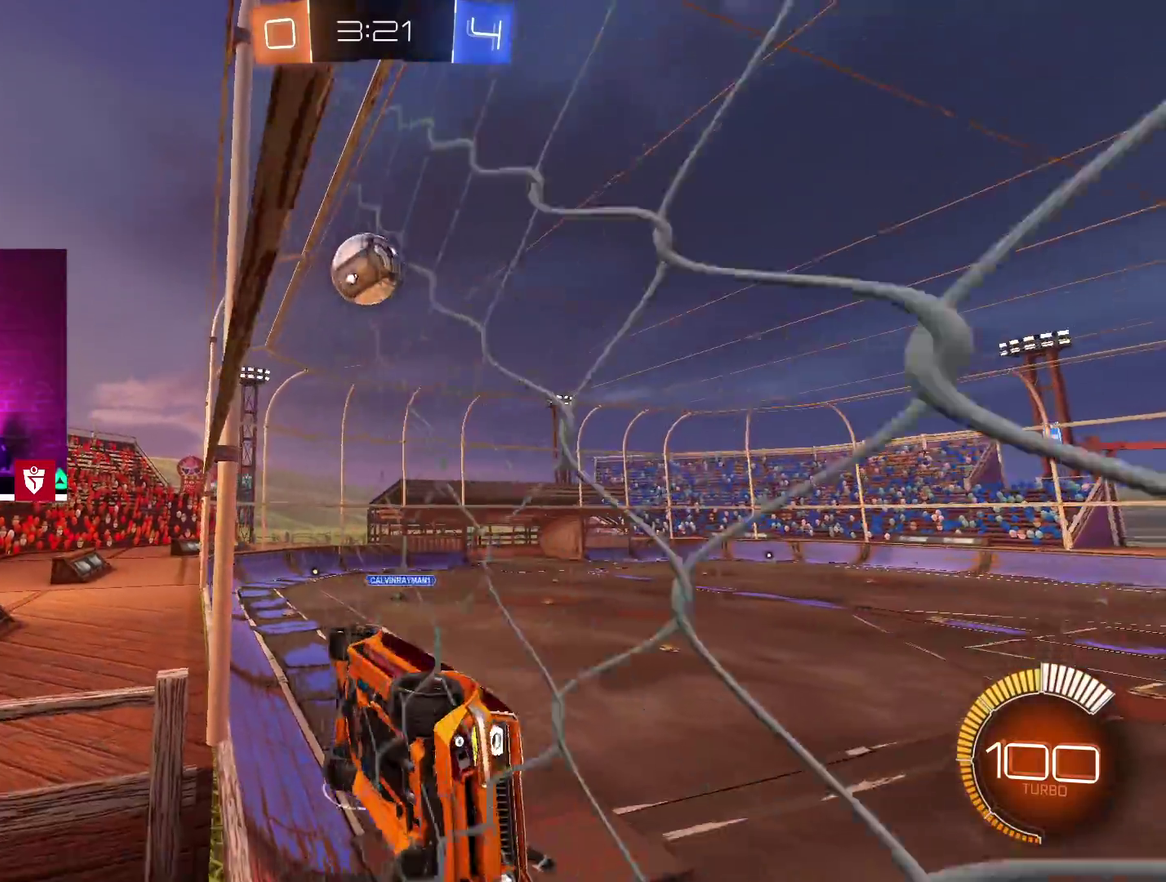
Gameplay with a controller (PlayStation layout); each line is a JSON object with the inputs held at the frame after it. "events" lists button and stick changes between this image and that frame as [ms after this image, input, new state], when the widget could be followed in between.
{"buttons": ["L1", "R2"], "left_stick": "left", "right_stick": "center", "events": [[150, "L1", "down"], [417, "left_stick", "left"]]}
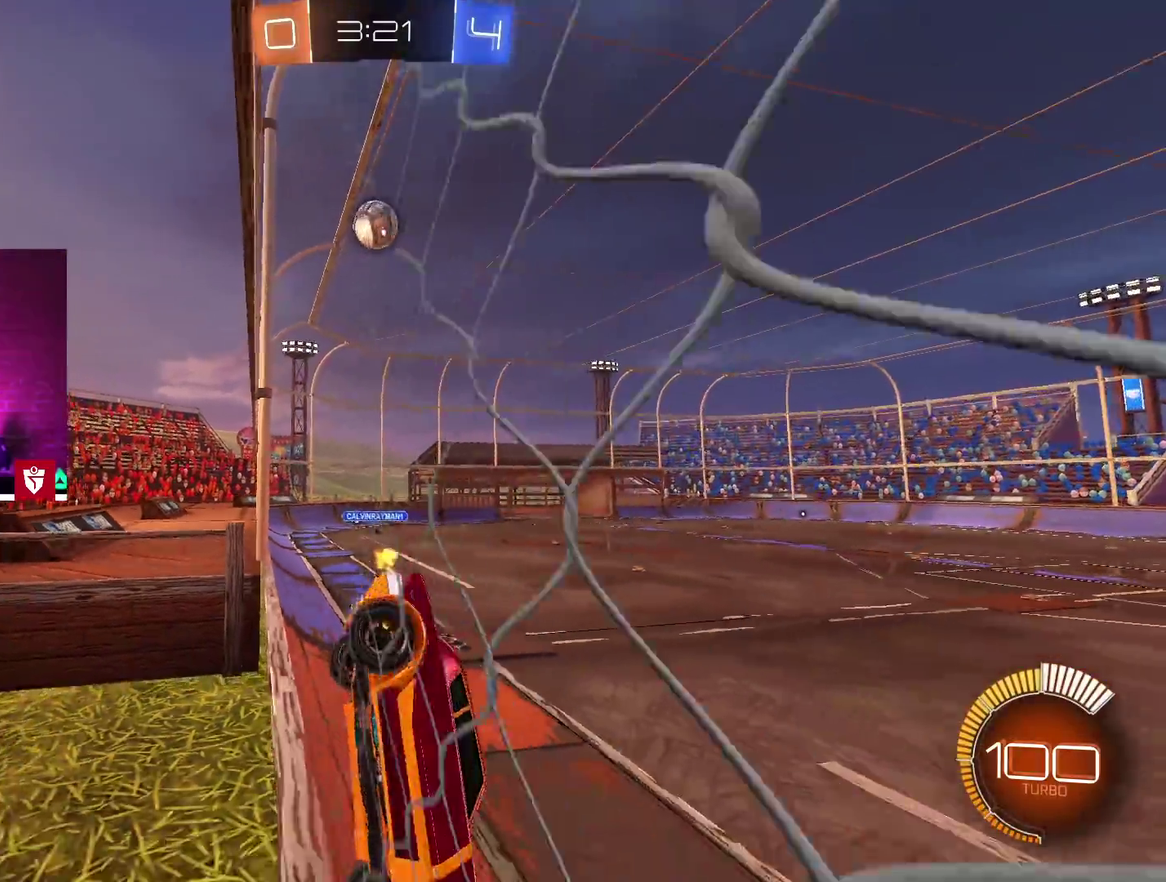
{"buttons": ["R2"], "left_stick": "left", "right_stick": "center"}
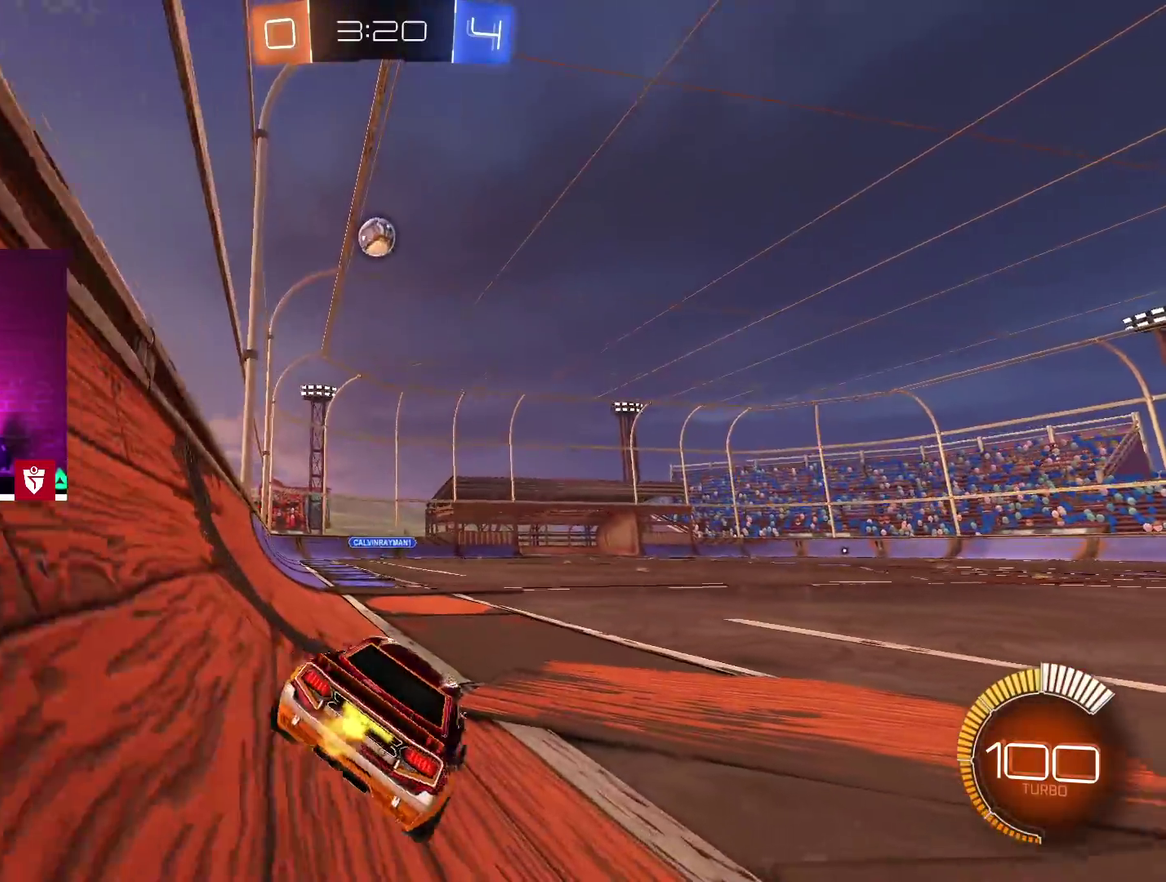
{"buttons": ["R2"], "left_stick": "center", "right_stick": "center"}
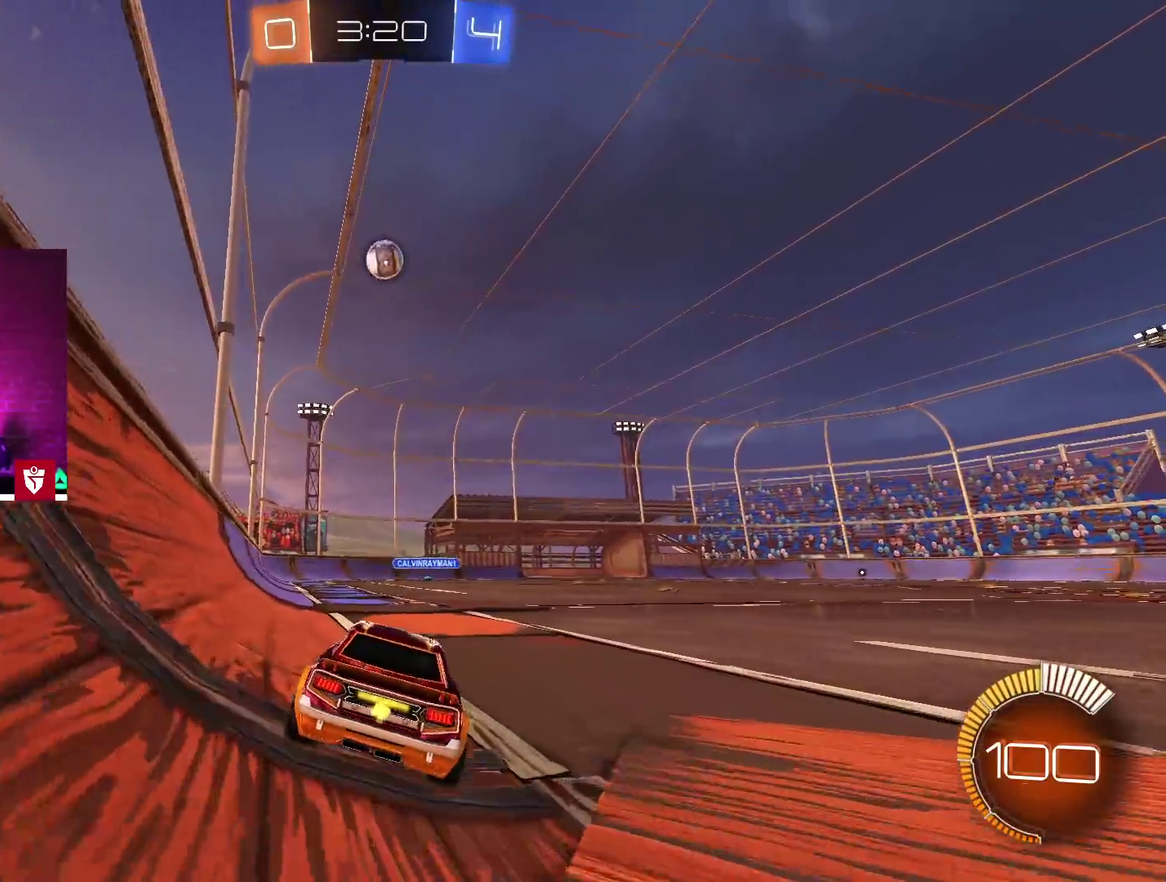
{"buttons": ["R2"], "left_stick": "center", "right_stick": "center", "events": [[383, "R2", "up"], [500, "R2", "down"]]}
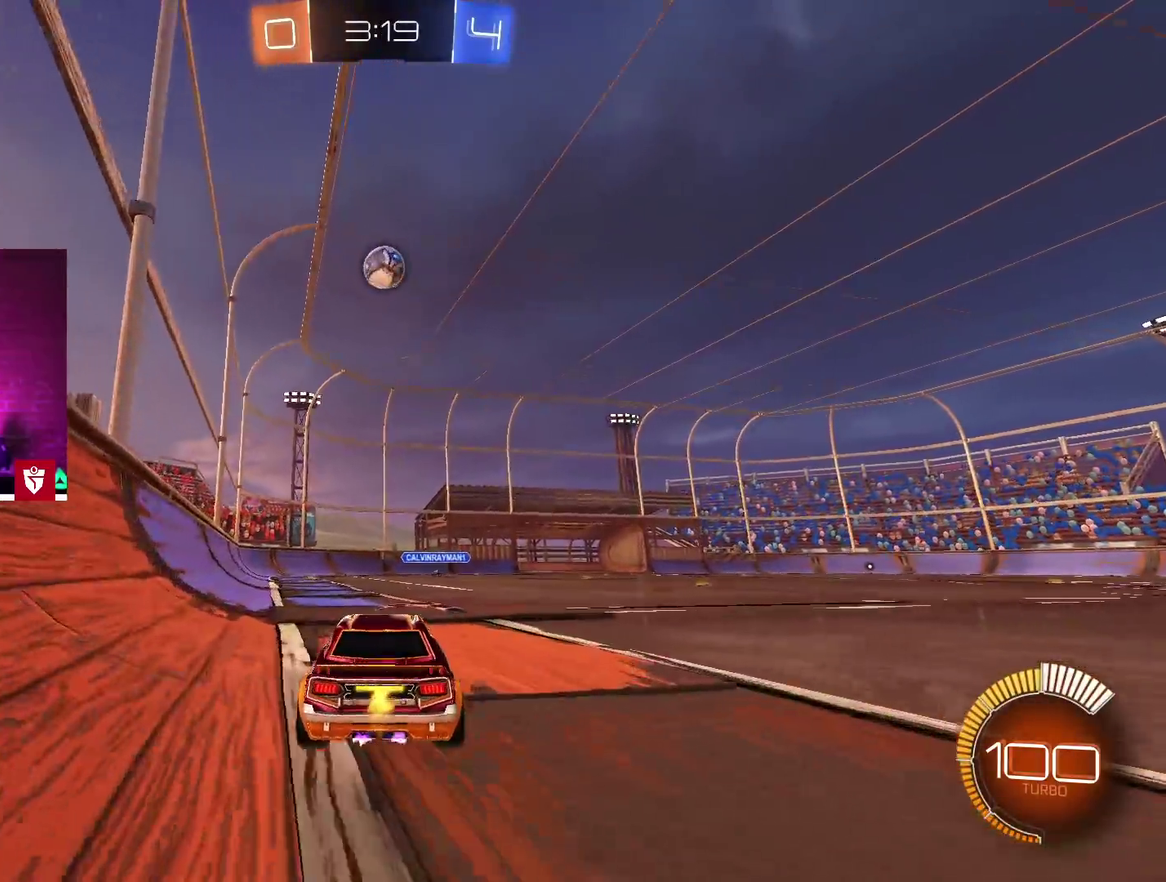
{"buttons": ["CROSS", "R2"], "left_stick": "center", "right_stick": "center", "events": [[283, "CROSS", "down"]]}
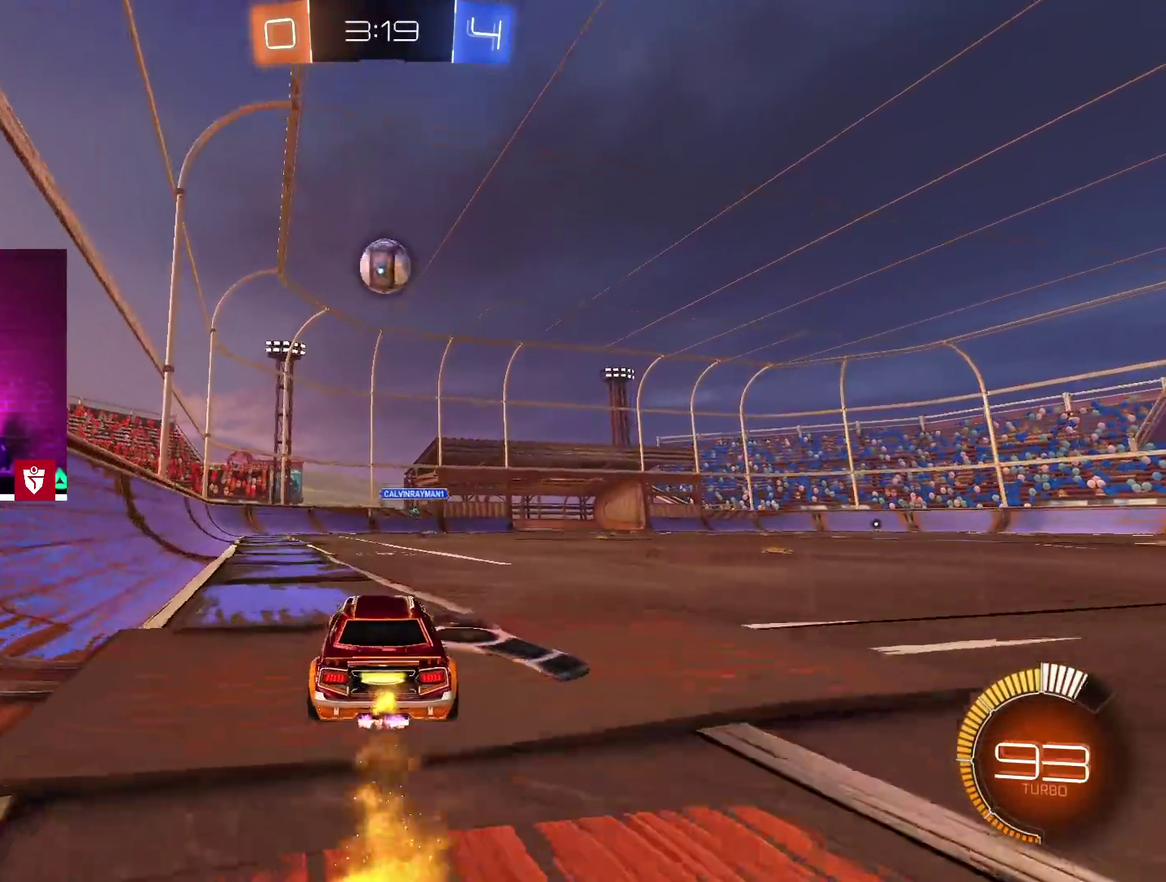
{"buttons": ["R2"], "left_stick": "up-right", "right_stick": "center"}
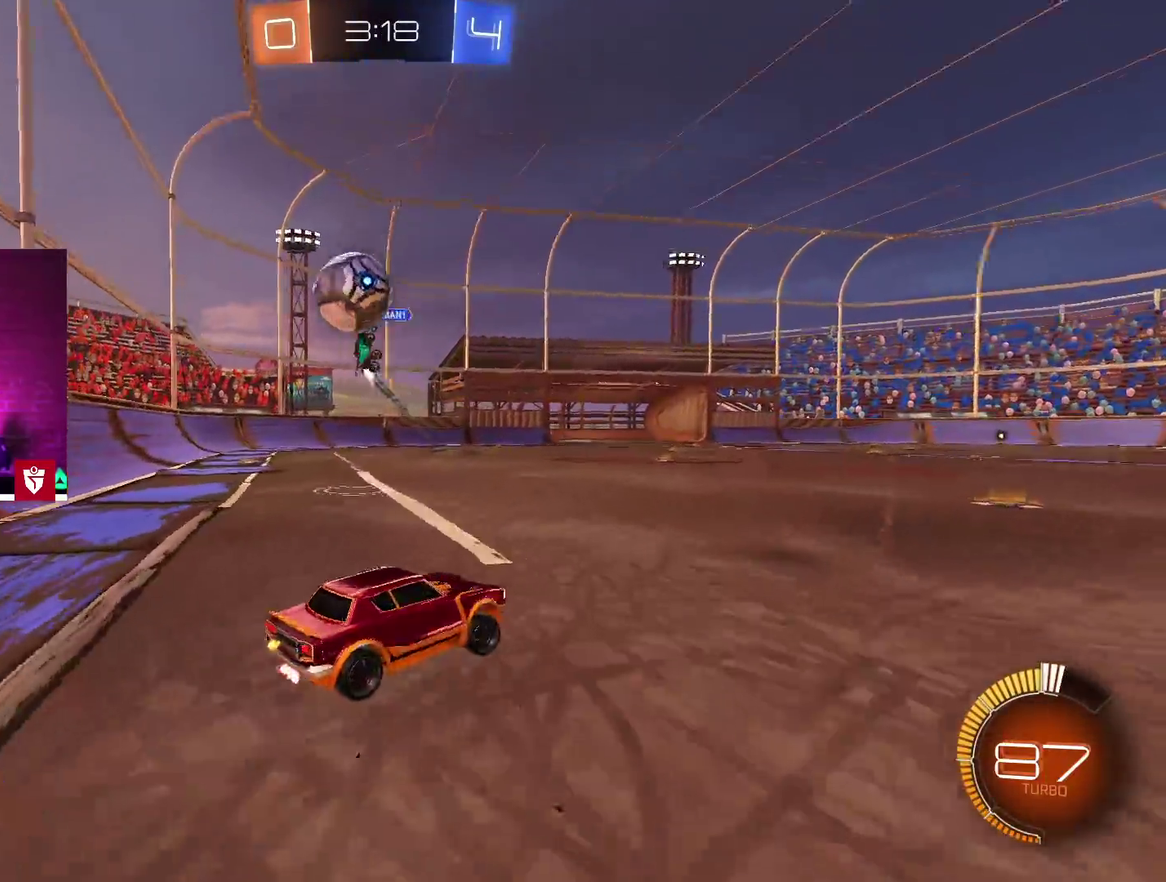
{"buttons": ["CROSS", "R2"], "left_stick": "right", "right_stick": "center"}
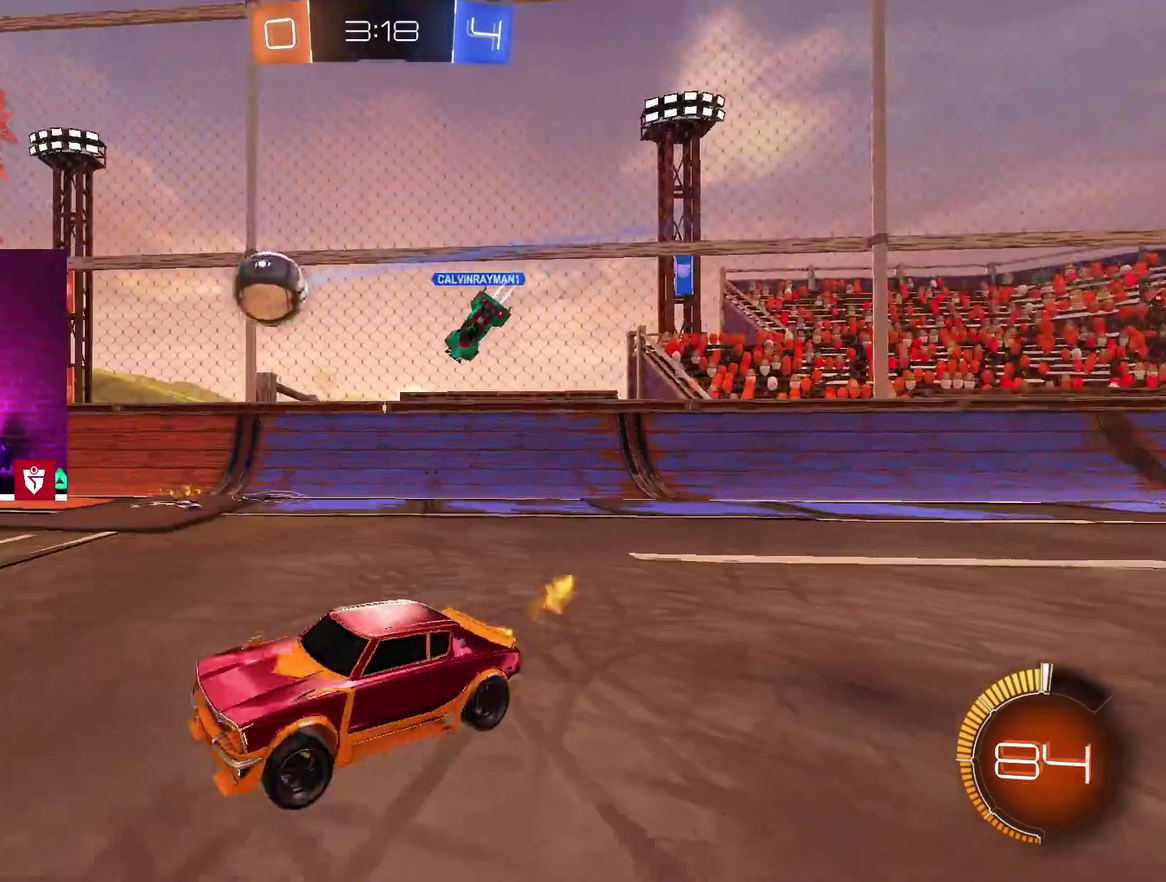
{"buttons": ["CROSS", "R2"], "left_stick": "left", "right_stick": "center", "events": [[317, "left_stick", "center"], [483, "left_stick", "left"]]}
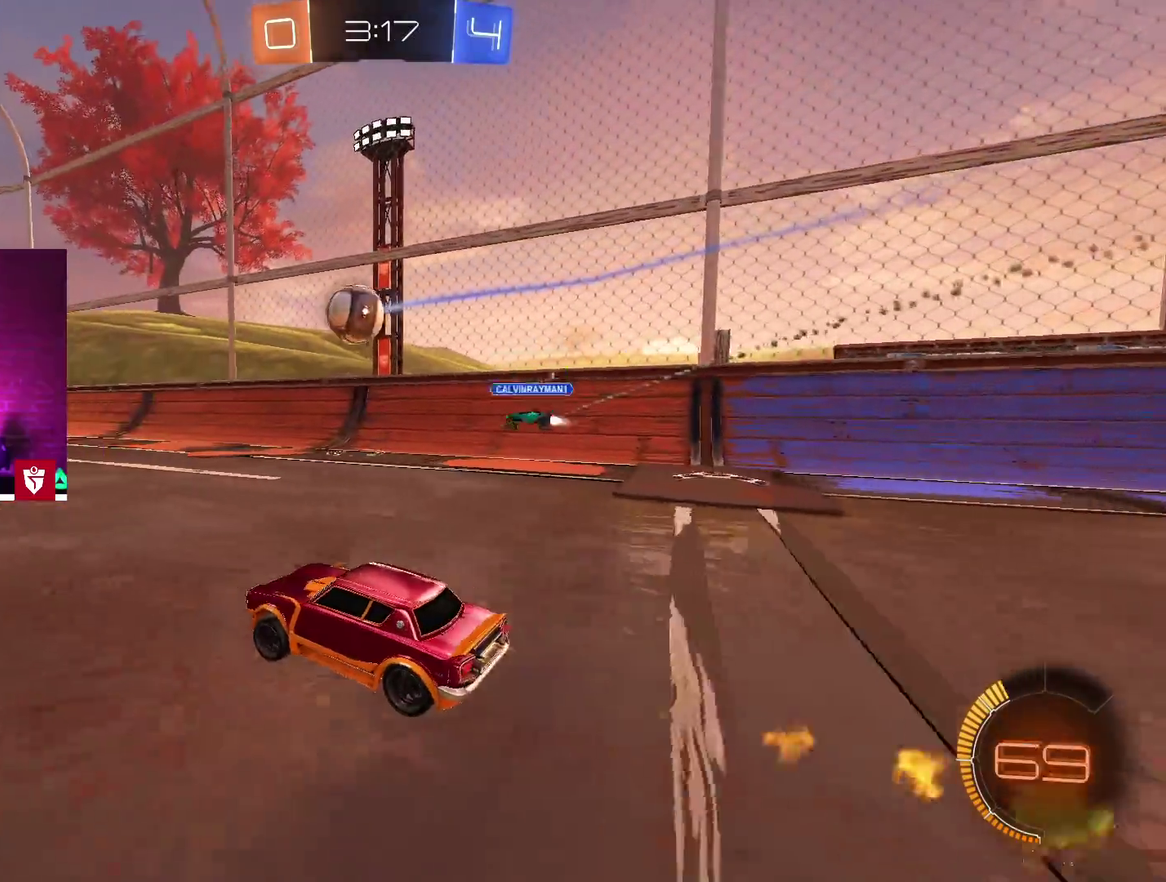
{"buttons": ["CROSS", "R2"], "left_stick": "left", "right_stick": "center", "events": [[83, "left_stick", "center"], [367, "left_stick", "left"]]}
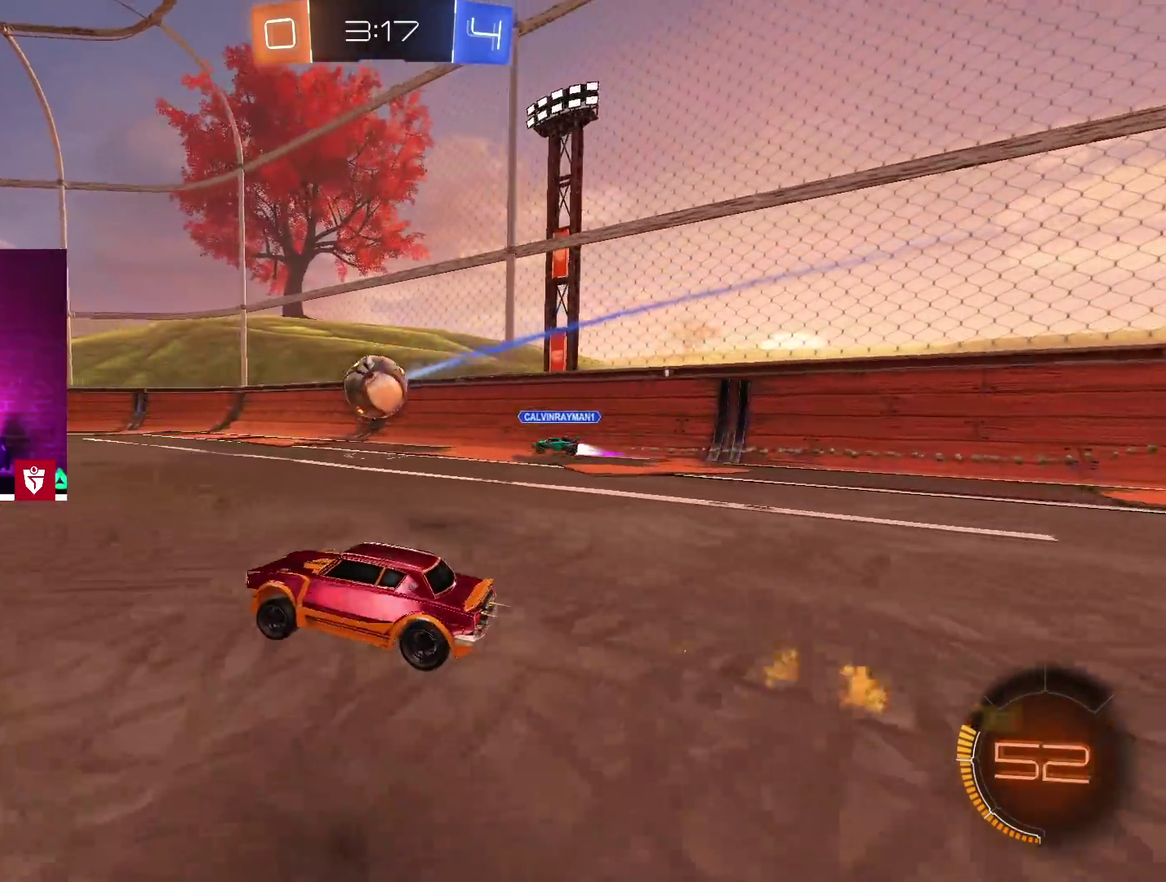
{"buttons": ["R2"], "left_stick": "center", "right_stick": "center", "events": [[17, "left_stick", "center"], [400, "CROSS", "up"]]}
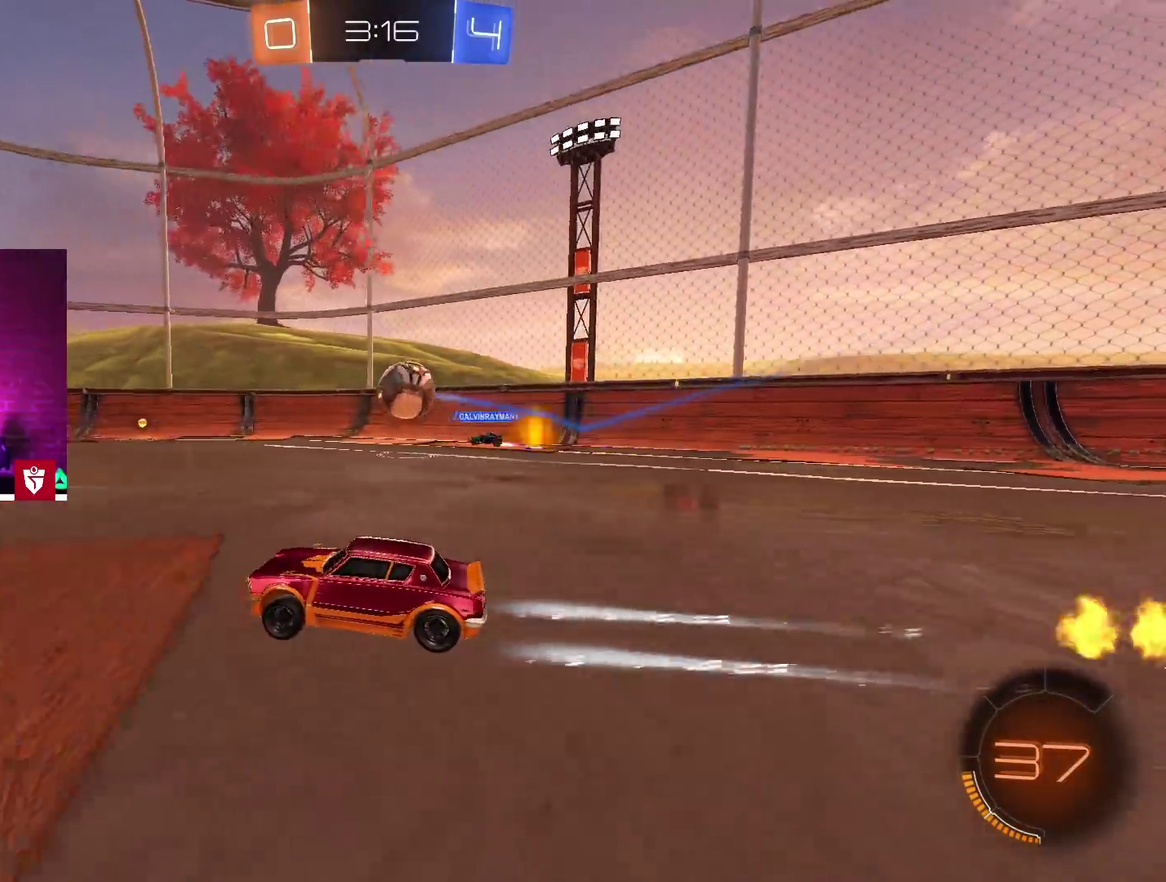
{"buttons": [], "left_stick": "center", "right_stick": "center", "events": [[267, "R2", "up"]]}
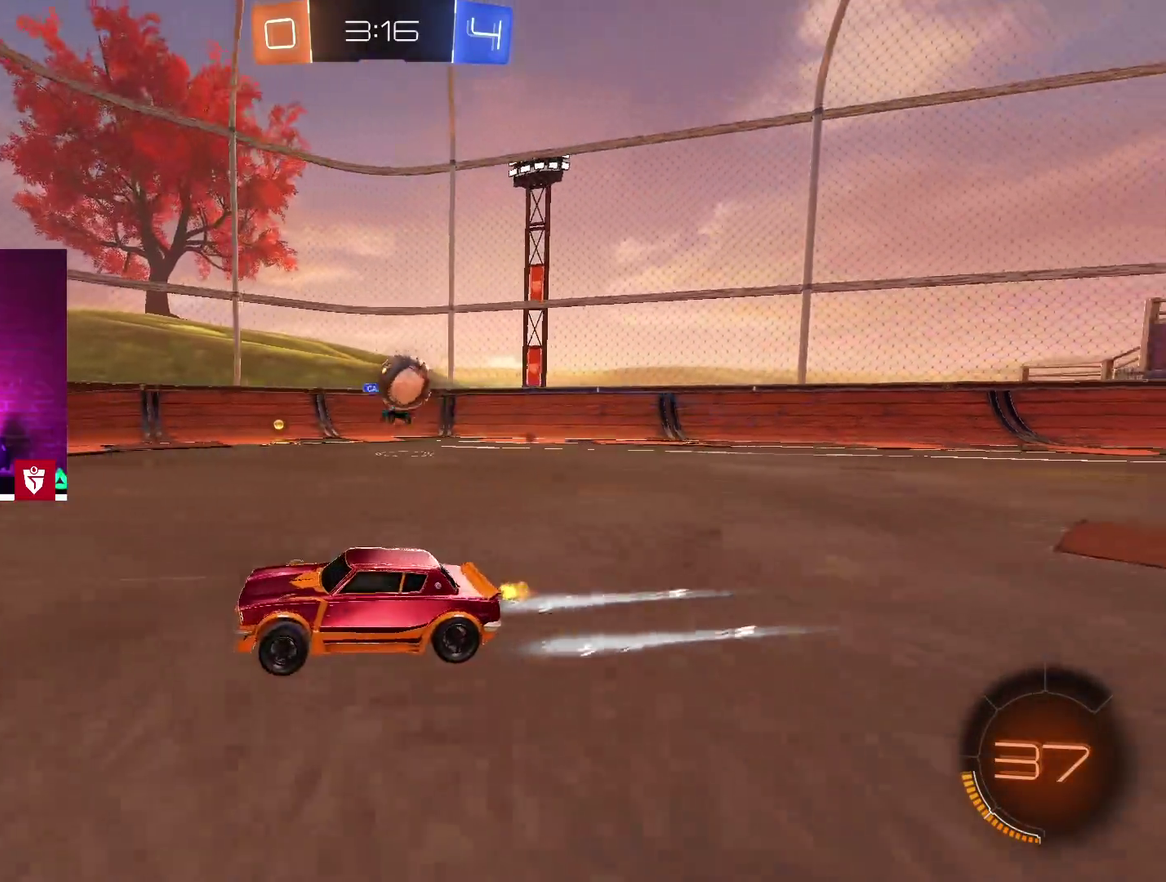
{"buttons": [], "left_stick": "down-left", "right_stick": "center", "events": [[350, "left_stick", "down-left"]]}
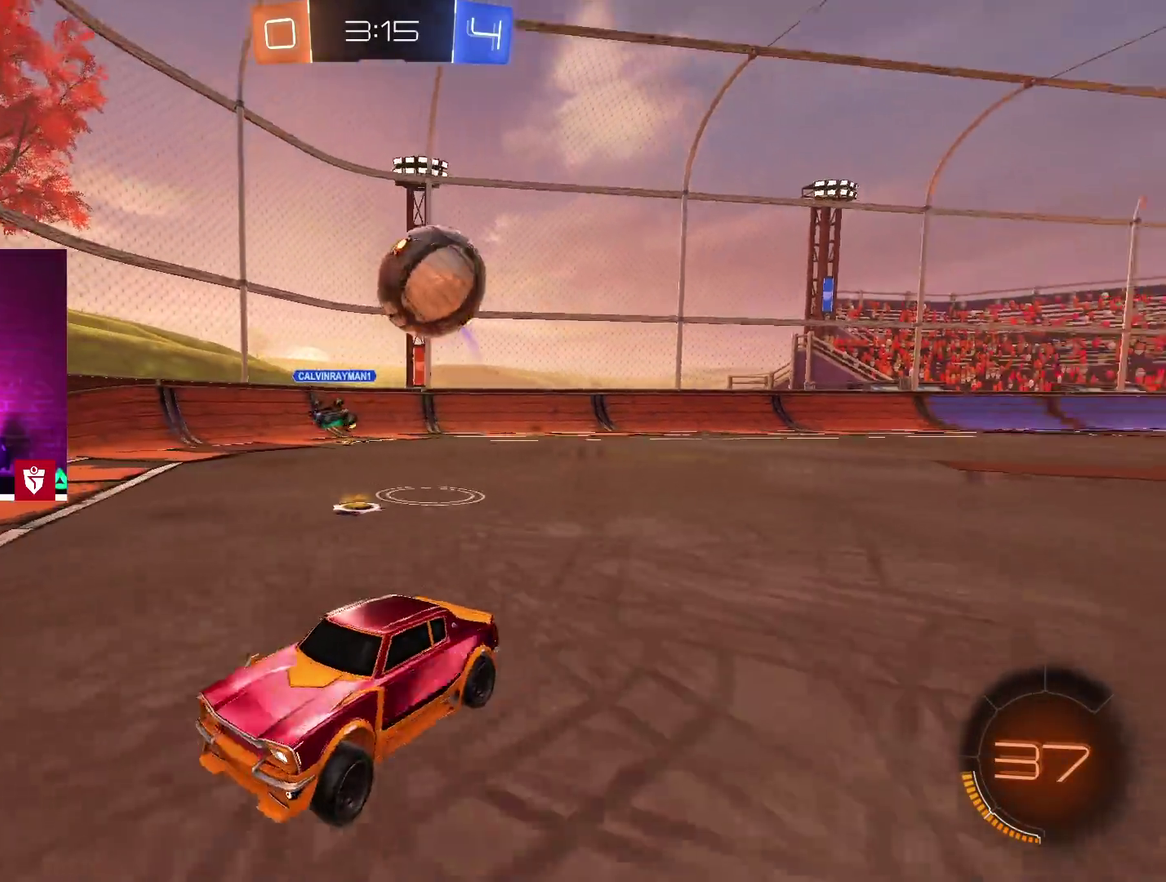
{"buttons": [], "left_stick": "left", "right_stick": "center", "events": [[167, "left_stick", "center"], [317, "left_stick", "right"], [417, "left_stick", "center"], [483, "left_stick", "left"]]}